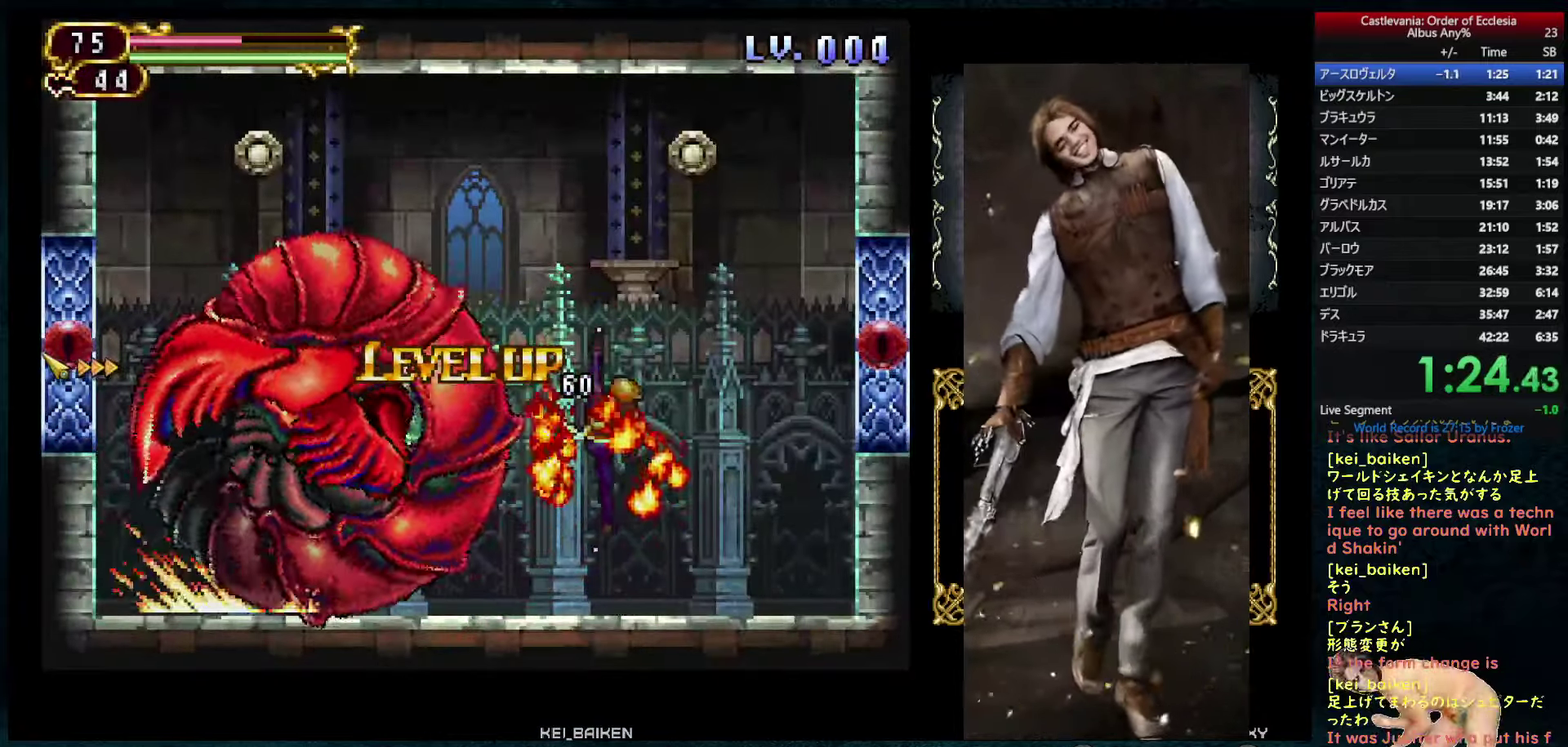
Gameplay with a controller (PlayStation layout); each line is a JSON object with the inputs held at the frame after it. "events" lists button and stick changes between this image and that frame as [ms after this image, input, new state], when the widget could be followed in between. This overlay highlights the sticks when they move; stick clicks (L3) are not distinguishable. Not read: L3 R3.
{"buttons": ["DPAD_LEFT"], "left_stick": "center", "right_stick": "center", "events": []}
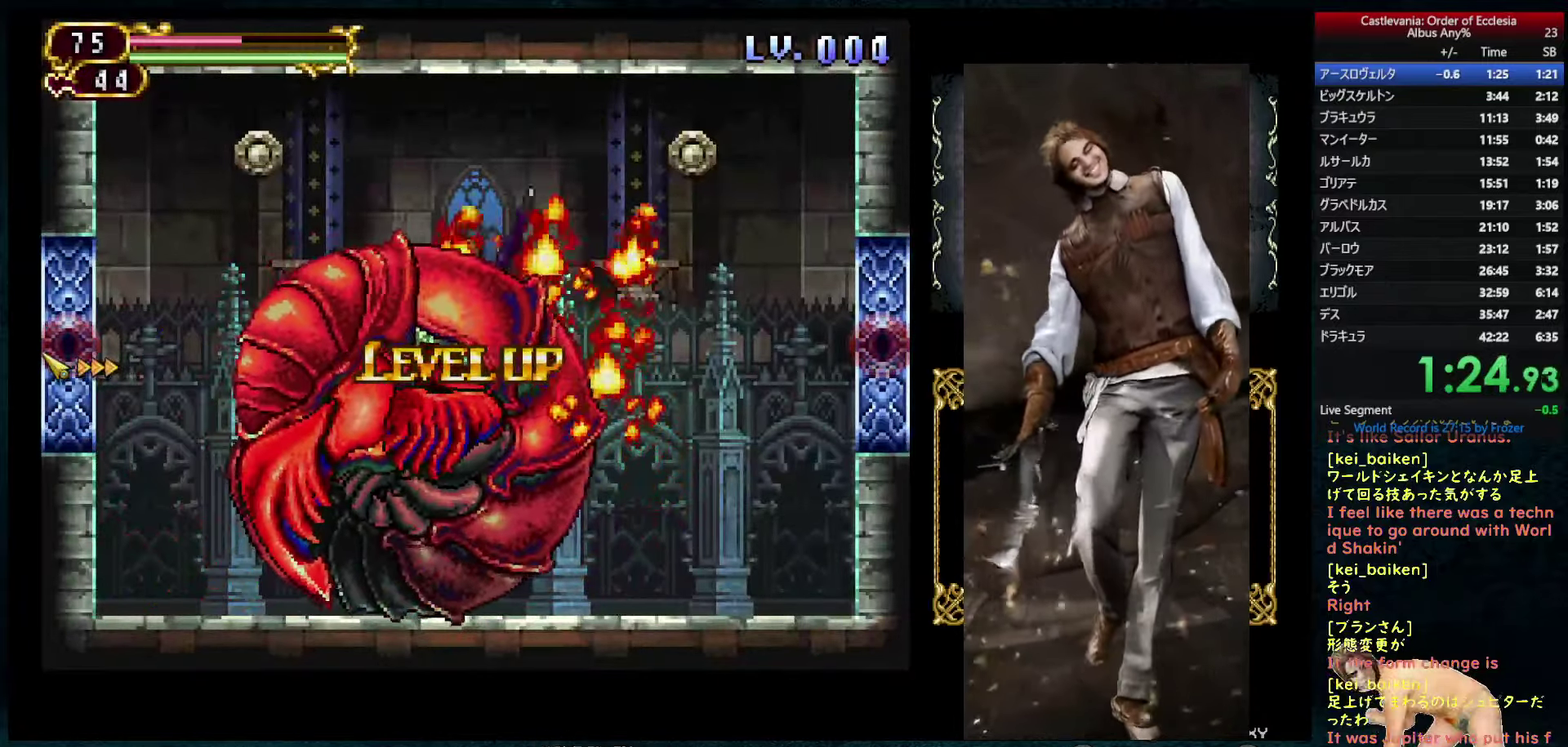
{"buttons": ["DPAD_LEFT"], "left_stick": "center", "right_stick": "center", "events": []}
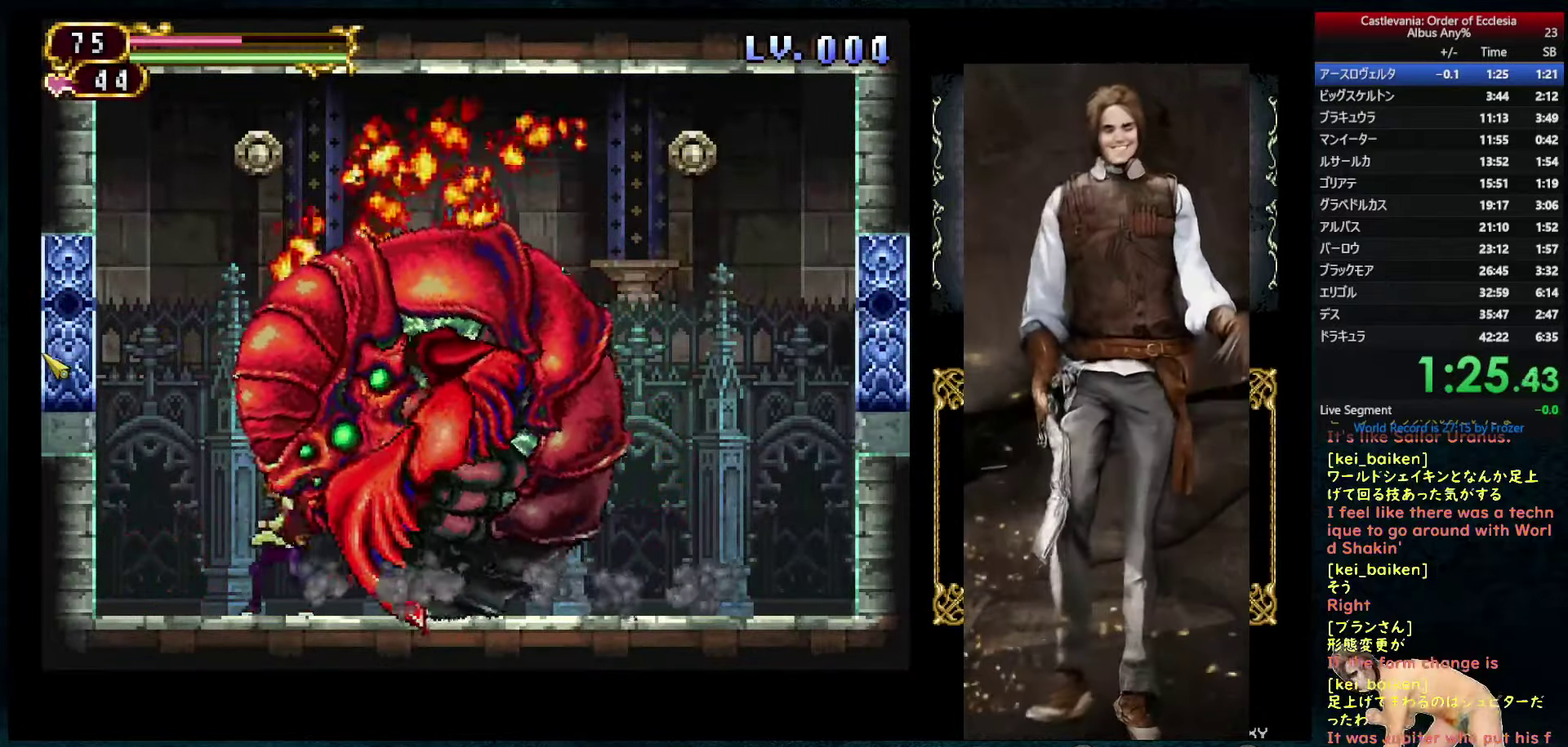
{"buttons": ["DPAD_LEFT"], "left_stick": "center", "right_stick": "center", "events": [[333, "DPAD_UP", "down"], [450, "DPAD_UP", "up"]]}
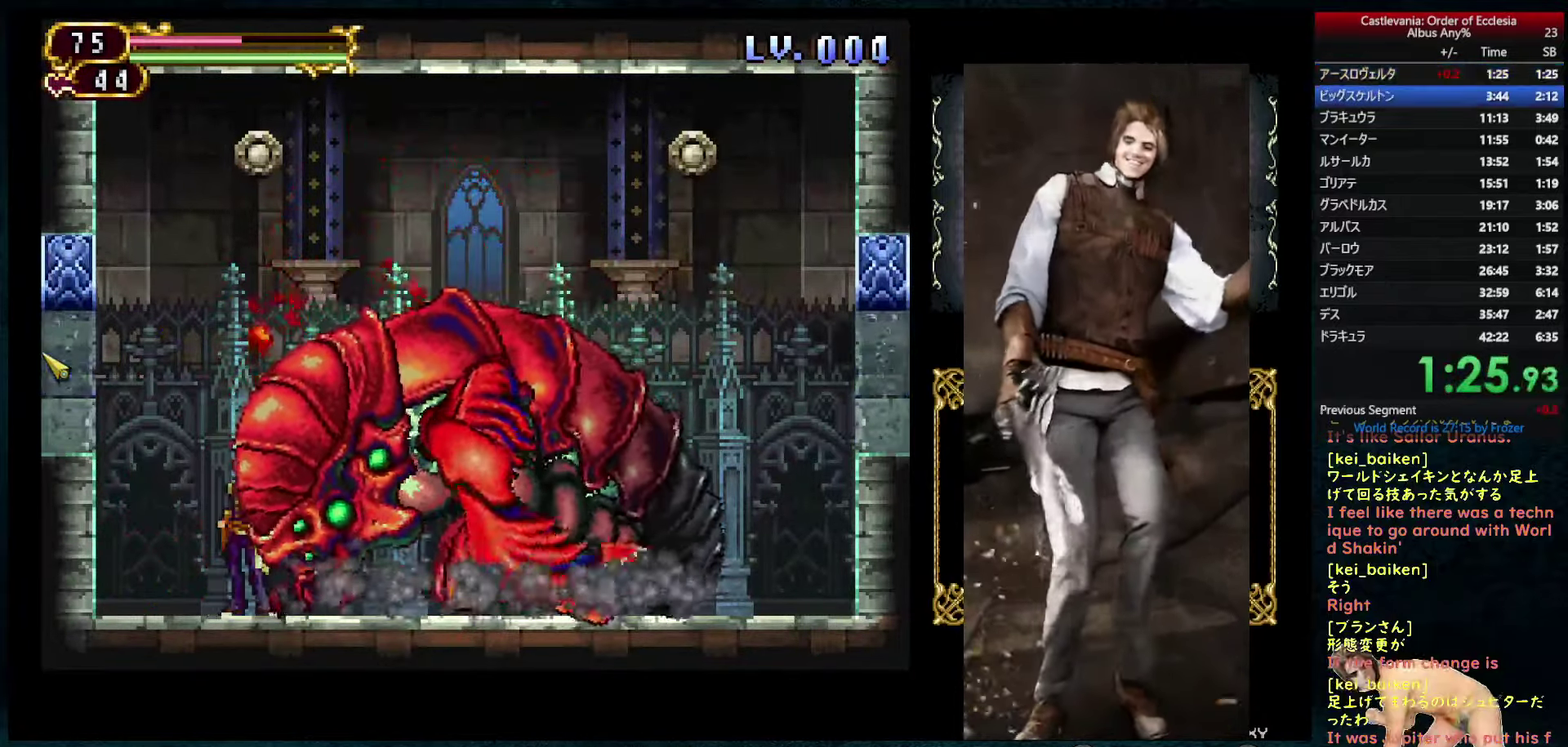
{"buttons": ["R2", "DPAD_LEFT"], "left_stick": "center", "right_stick": "center", "events": [[83, "R2", "down"], [216, "R2", "up"], [466, "R2", "down"]]}
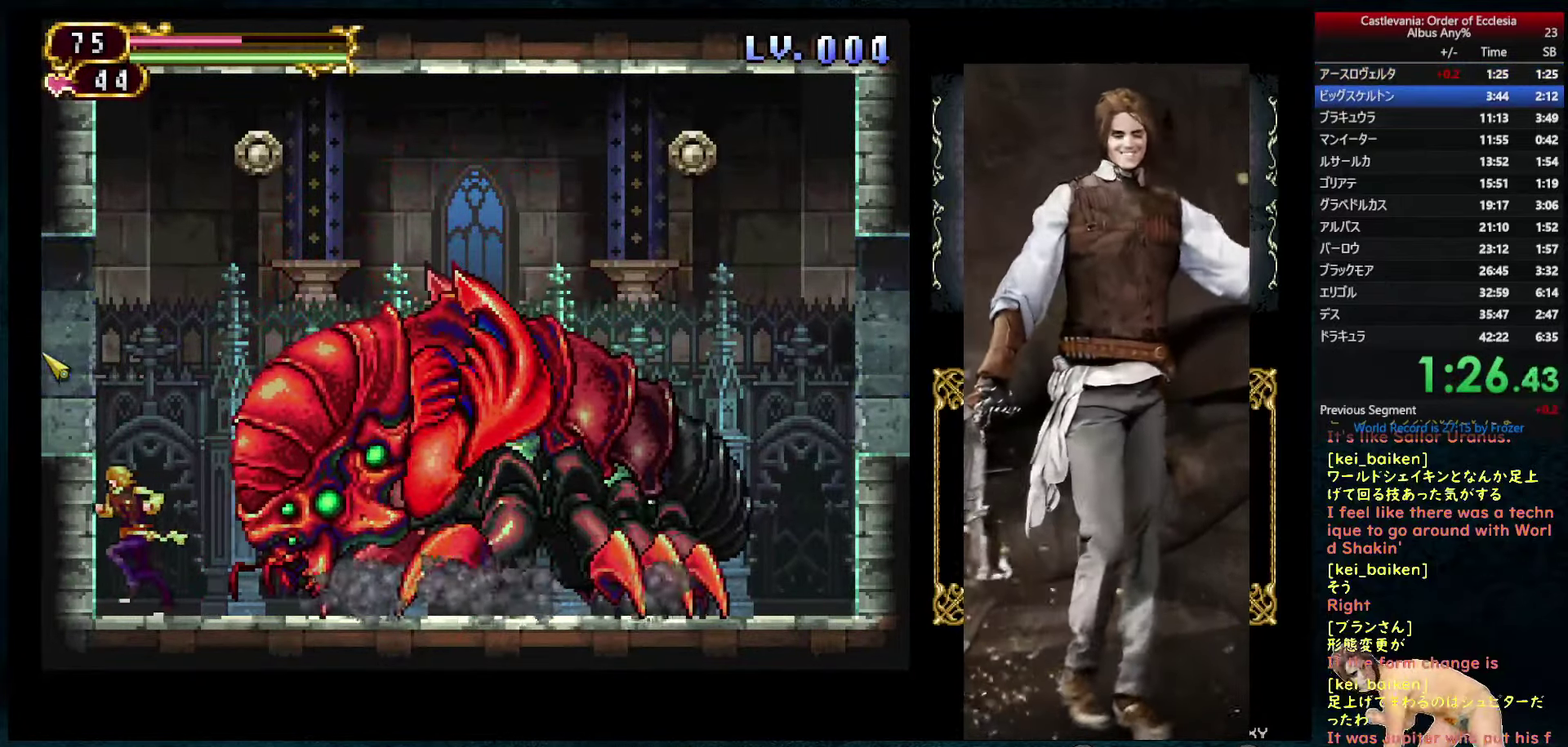
{"buttons": ["DPAD_LEFT"], "left_stick": "center", "right_stick": "left", "events": [[116, "R2", "up"], [500, "right_stick", "left"]]}
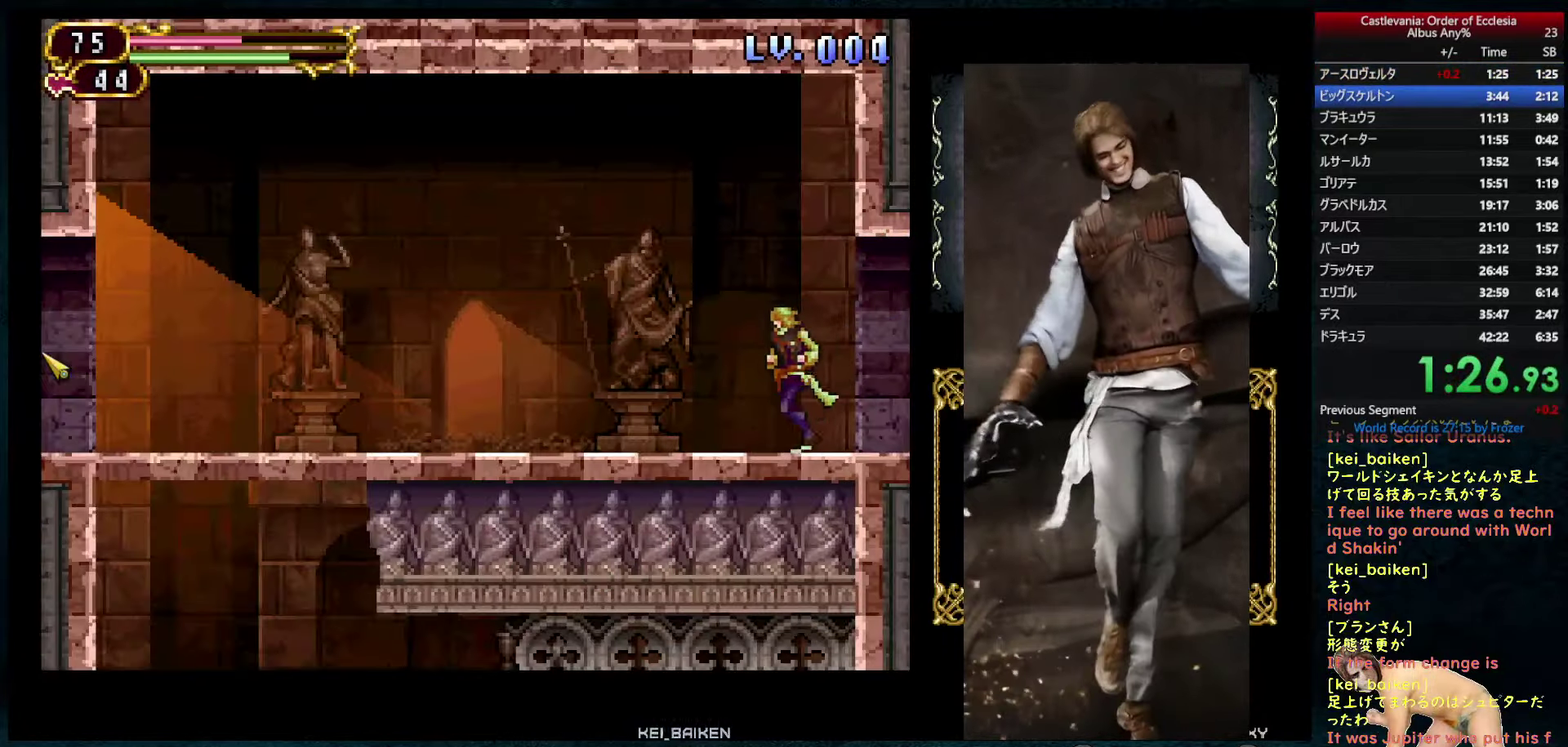
{"buttons": ["DPAD_LEFT"], "left_stick": "center", "right_stick": "center", "events": [[83, "R2", "down"], [150, "right_stick", "center"], [166, "R2", "up"]]}
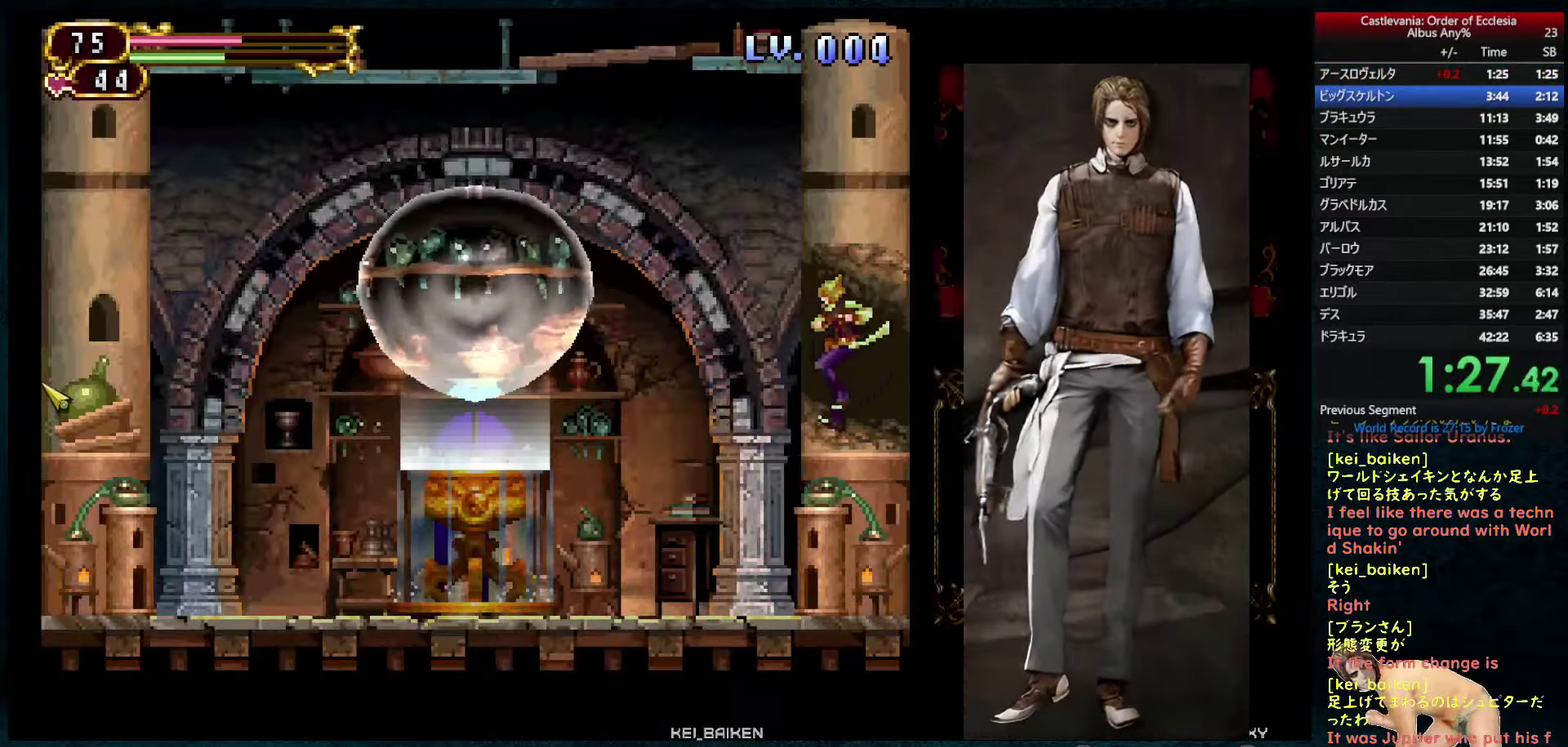
{"buttons": ["DPAD_LEFT"], "left_stick": "center", "right_stick": "center", "events": [[350, "right_stick", "right"], [433, "right_stick", "center"]]}
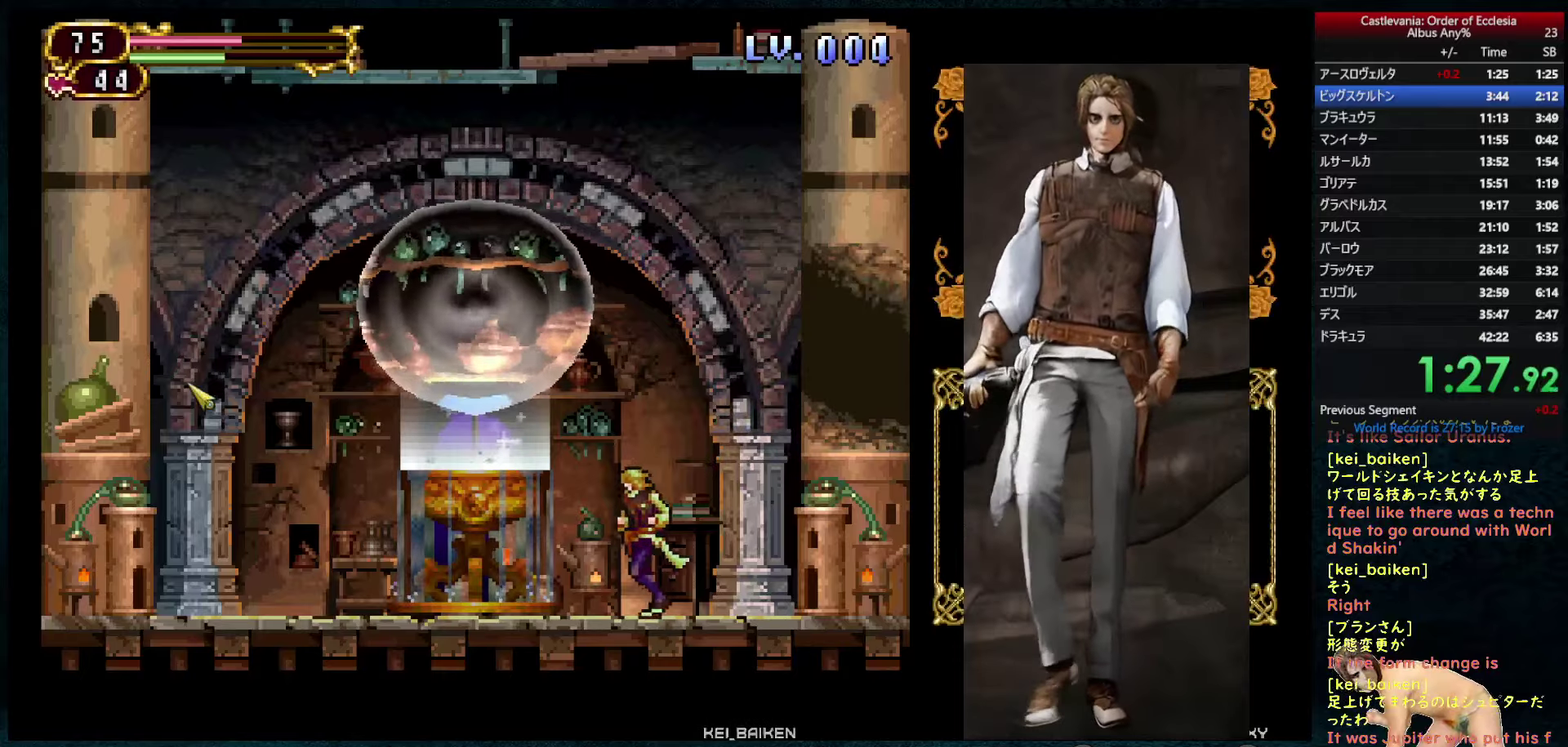
{"buttons": ["DPAD_LEFT"], "left_stick": "center", "right_stick": "center", "events": [[200, "right_stick", "left"], [450, "right_stick", "center"]]}
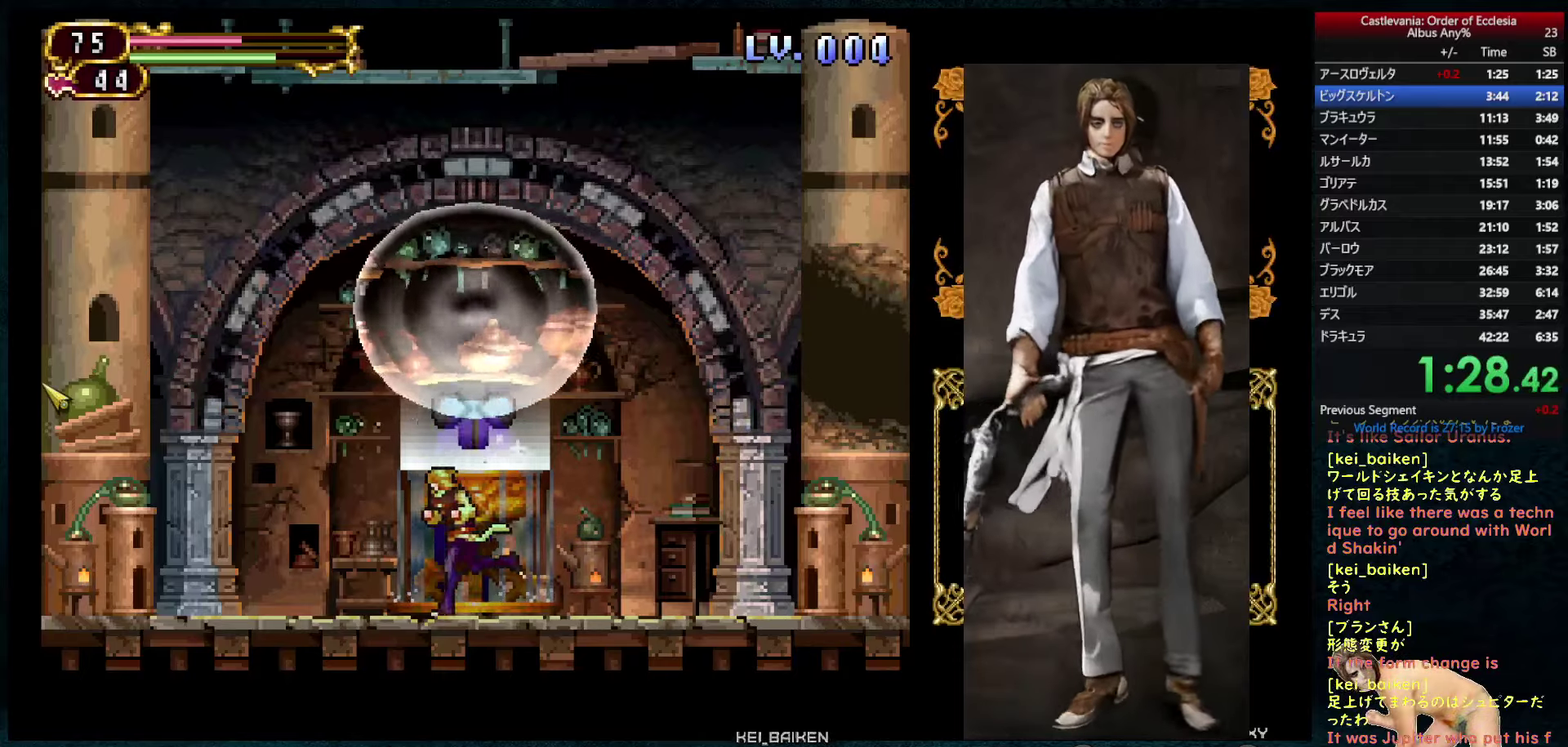
{"buttons": [], "left_stick": "center", "right_stick": "center", "events": [[33, "DPAD_LEFT", "up"], [200, "DPAD_UP", "down"], [250, "DPAD_UP", "up"]]}
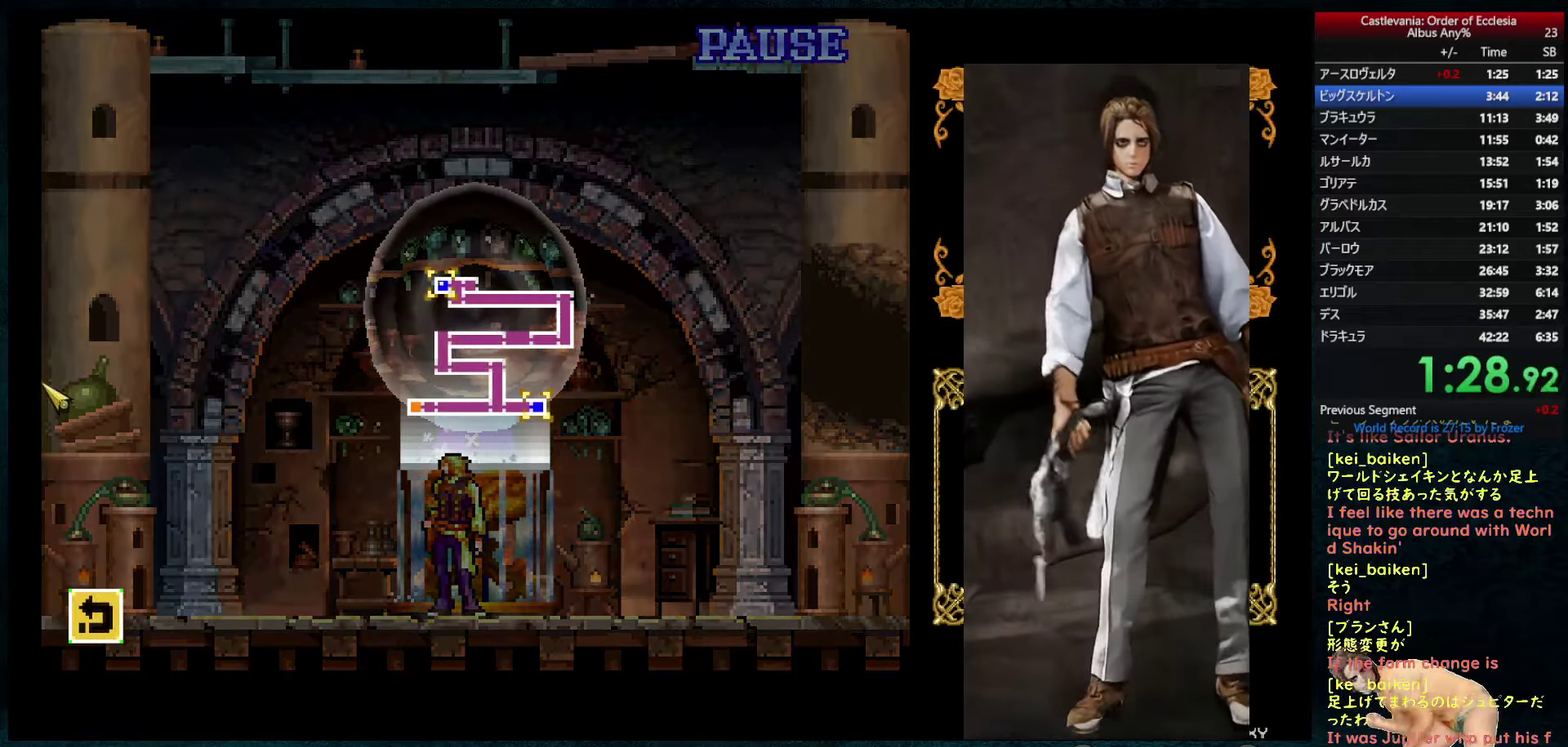
{"buttons": ["CIRCLE"], "left_stick": "center", "right_stick": "center", "events": [[167, "DPAD_UP", "down"], [233, "DPAD_UP", "up"], [450, "CIRCLE", "down"]]}
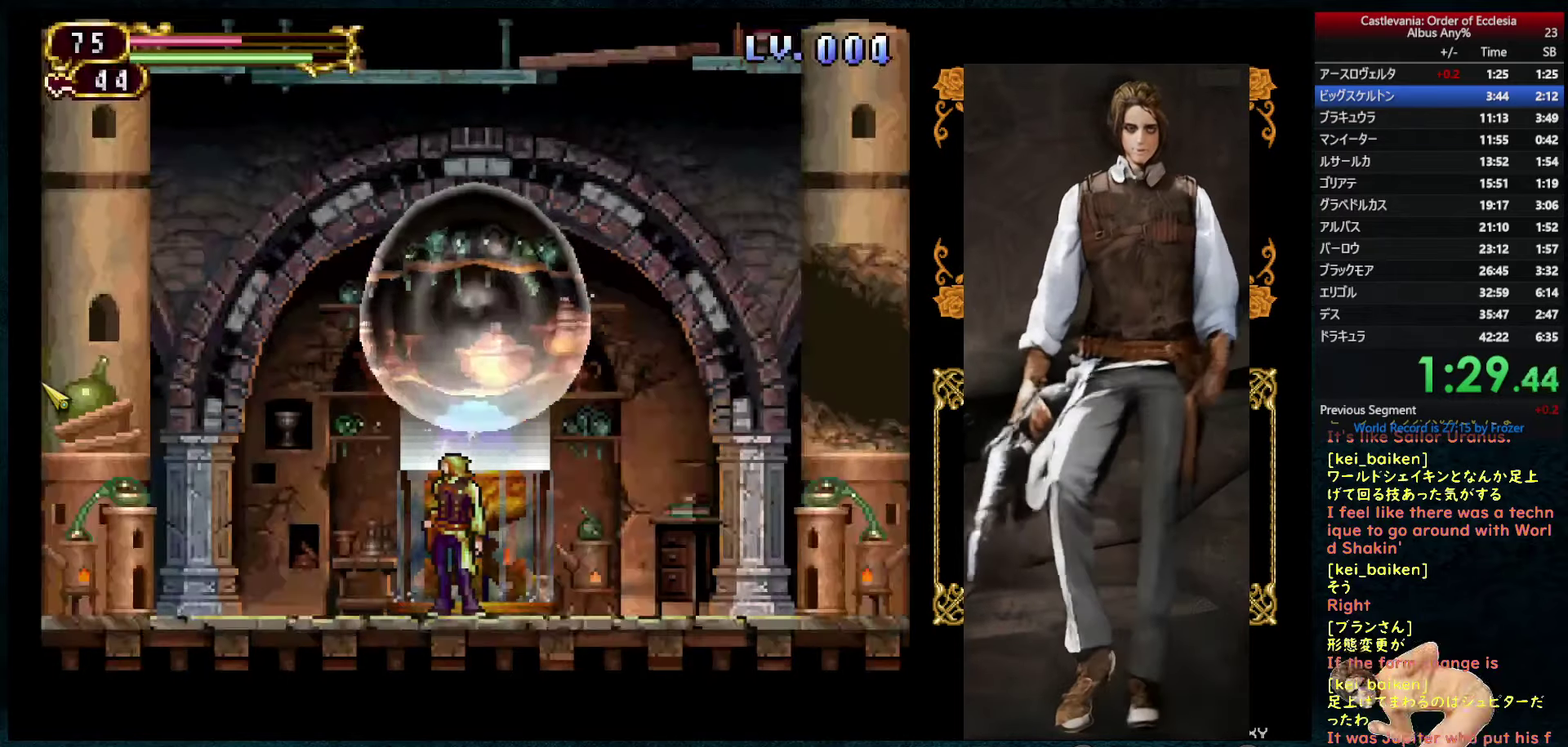
{"buttons": ["DPAD_LEFT"], "left_stick": "center", "right_stick": "center", "events": [[33, "CIRCLE", "up"], [300, "DPAD_LEFT", "down"]]}
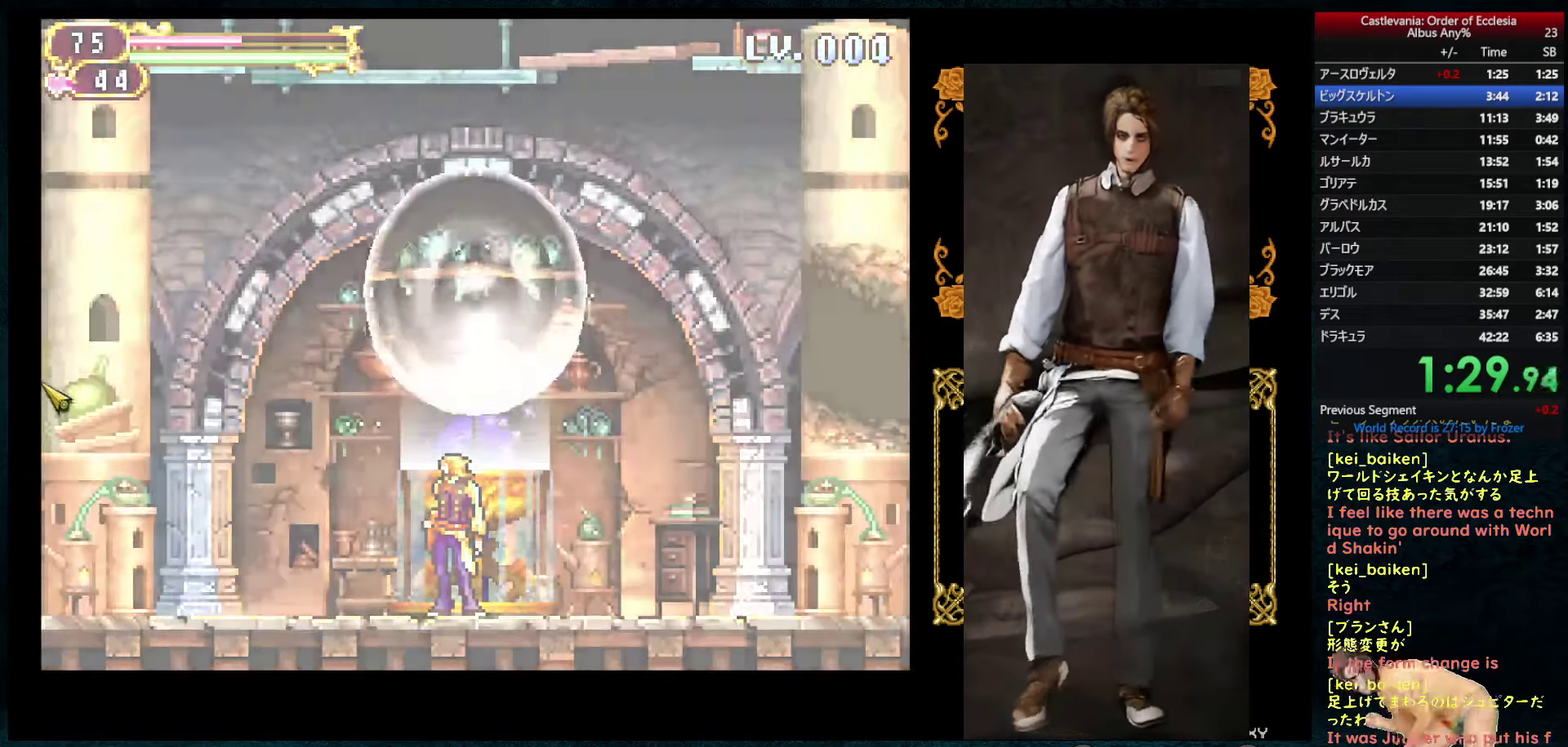
{"buttons": ["DPAD_LEFT"], "left_stick": "center", "right_stick": "center", "events": [[50, "R2", "down"], [183, "R2", "up"], [300, "R2", "down"], [383, "R2", "up"]]}
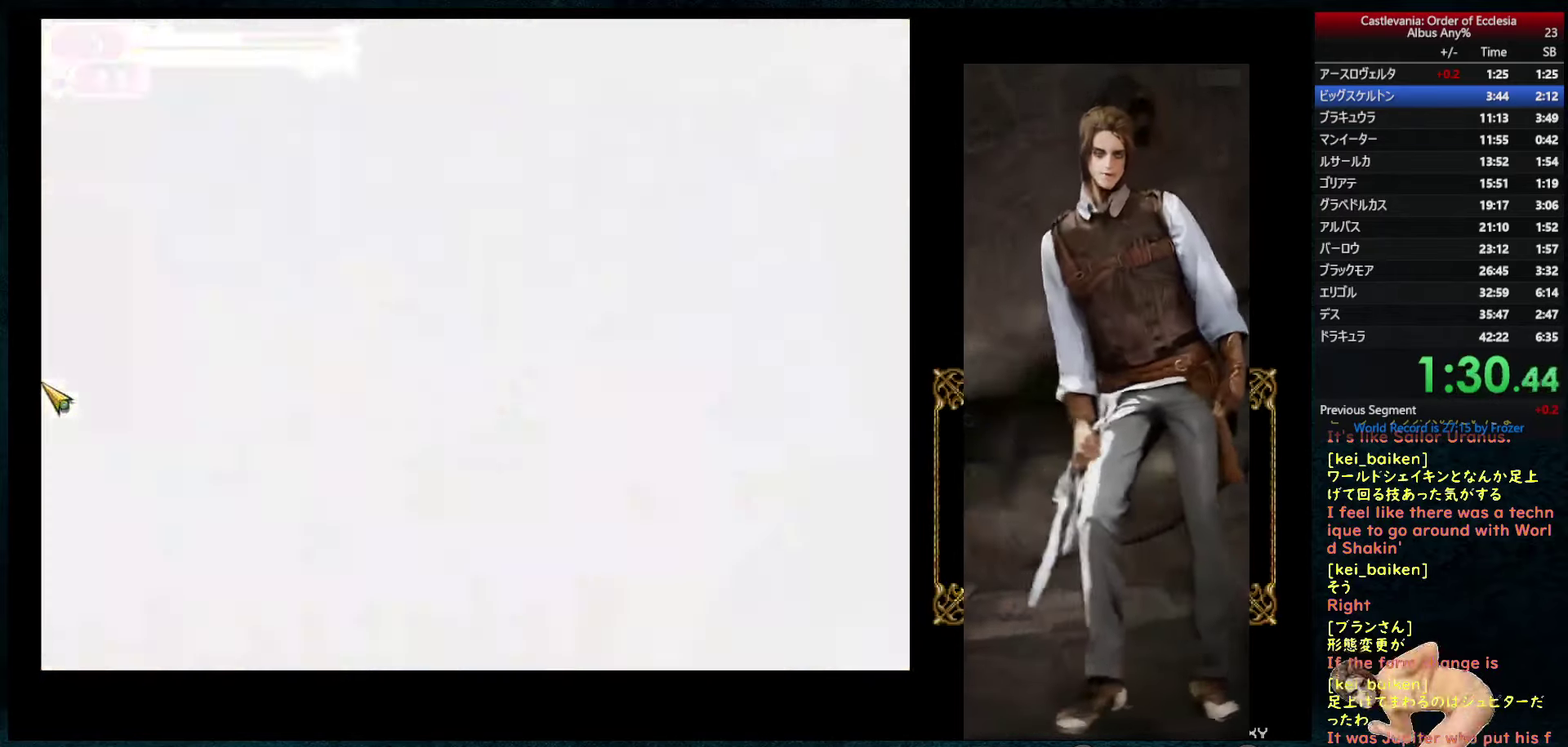
{"buttons": ["DPAD_LEFT"], "left_stick": "center", "right_stick": "center", "events": [[50, "R2", "down"], [150, "R2", "up"]]}
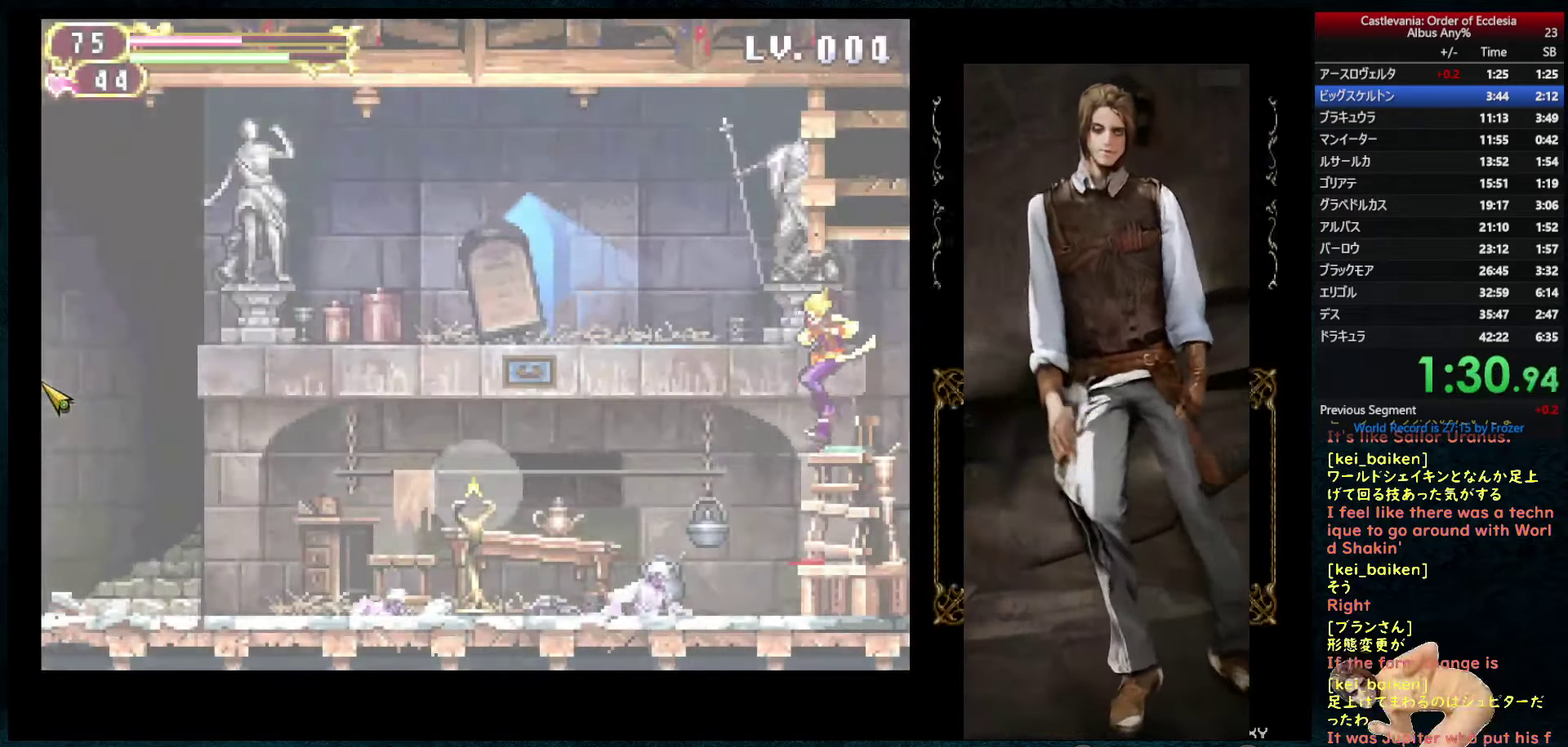
{"buttons": ["R2", "DPAD_LEFT"], "left_stick": "center", "right_stick": "center", "events": [[417, "R2", "down"]]}
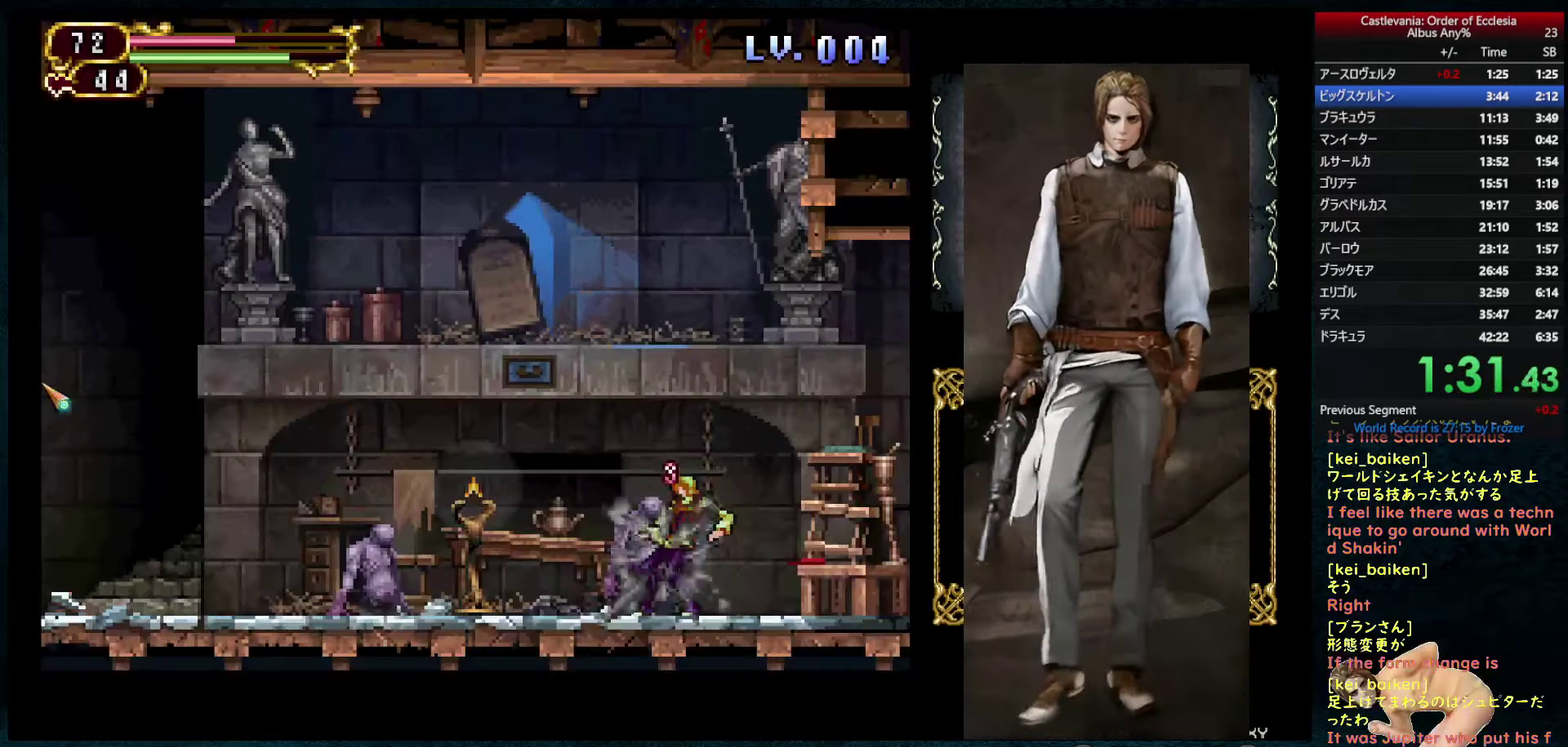
{"buttons": ["R2", "DPAD_LEFT"], "left_stick": "center", "right_stick": "center", "events": [[50, "R2", "up"], [200, "R2", "down"], [333, "R2", "up"], [450, "R2", "down"]]}
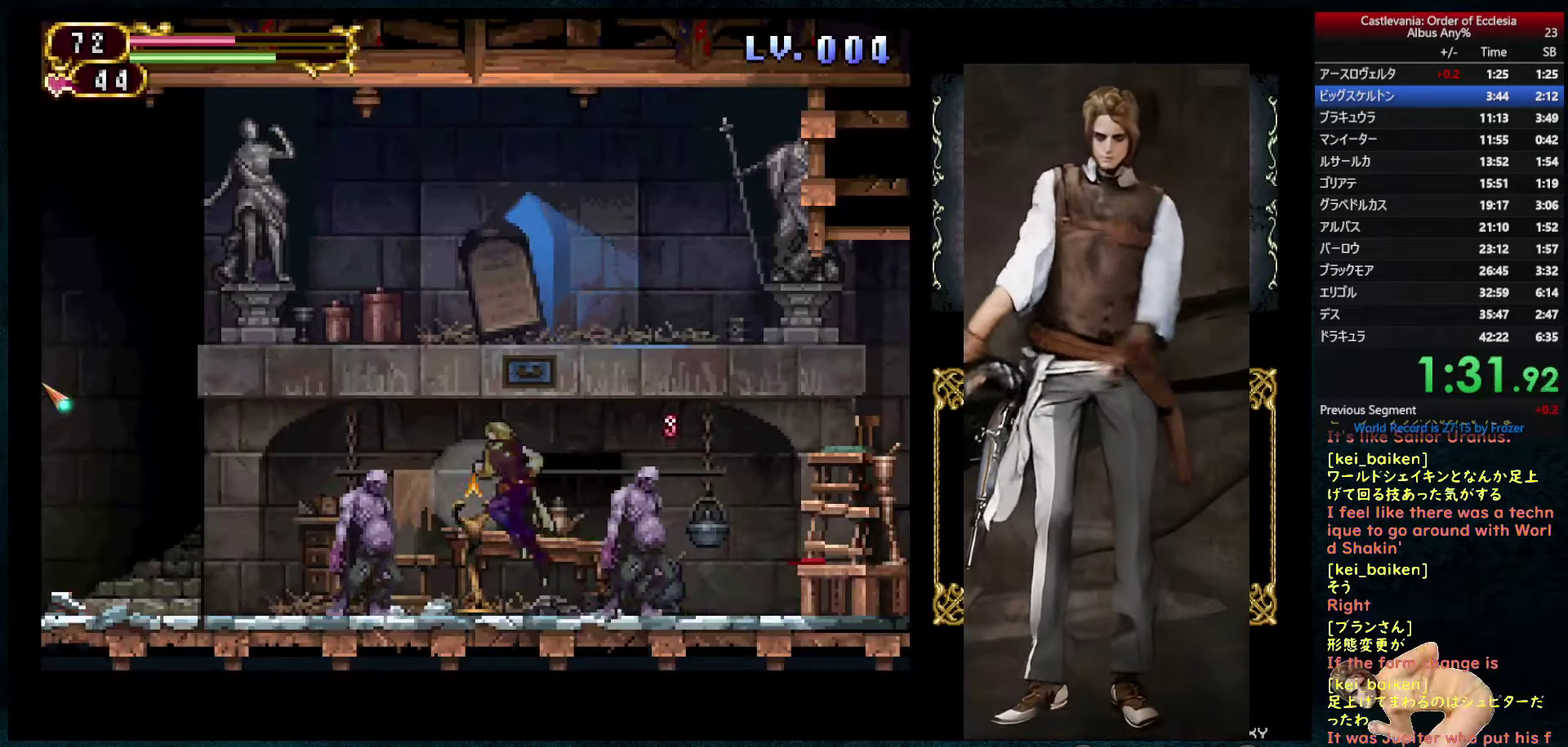
{"buttons": ["R2", "DPAD_LEFT"], "left_stick": "center", "right_stick": "center", "events": [[50, "R2", "up"], [217, "R2", "down"], [317, "R2", "up"], [467, "R2", "down"]]}
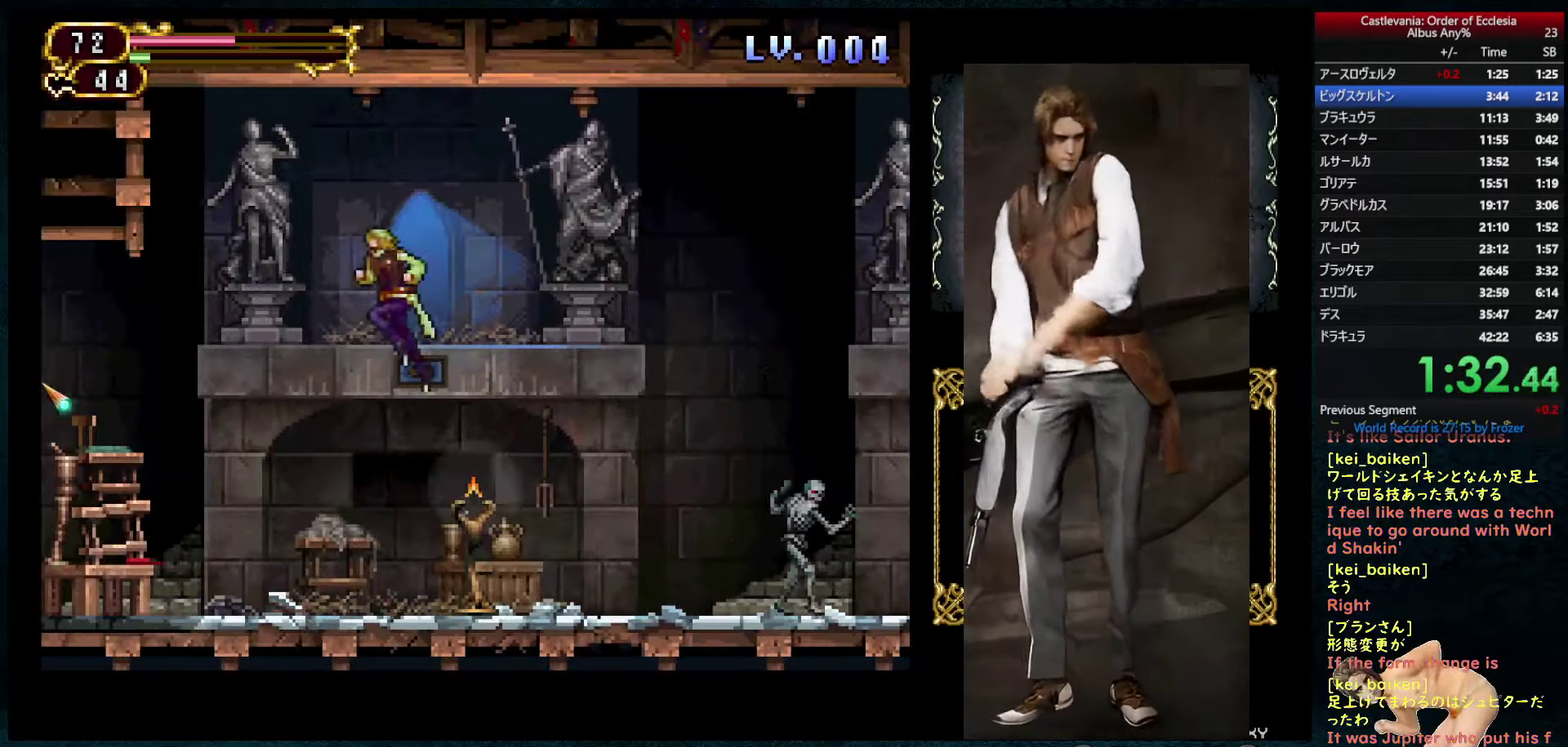
{"buttons": ["DPAD_LEFT"], "left_stick": "center", "right_stick": "center", "events": [[83, "R2", "up"]]}
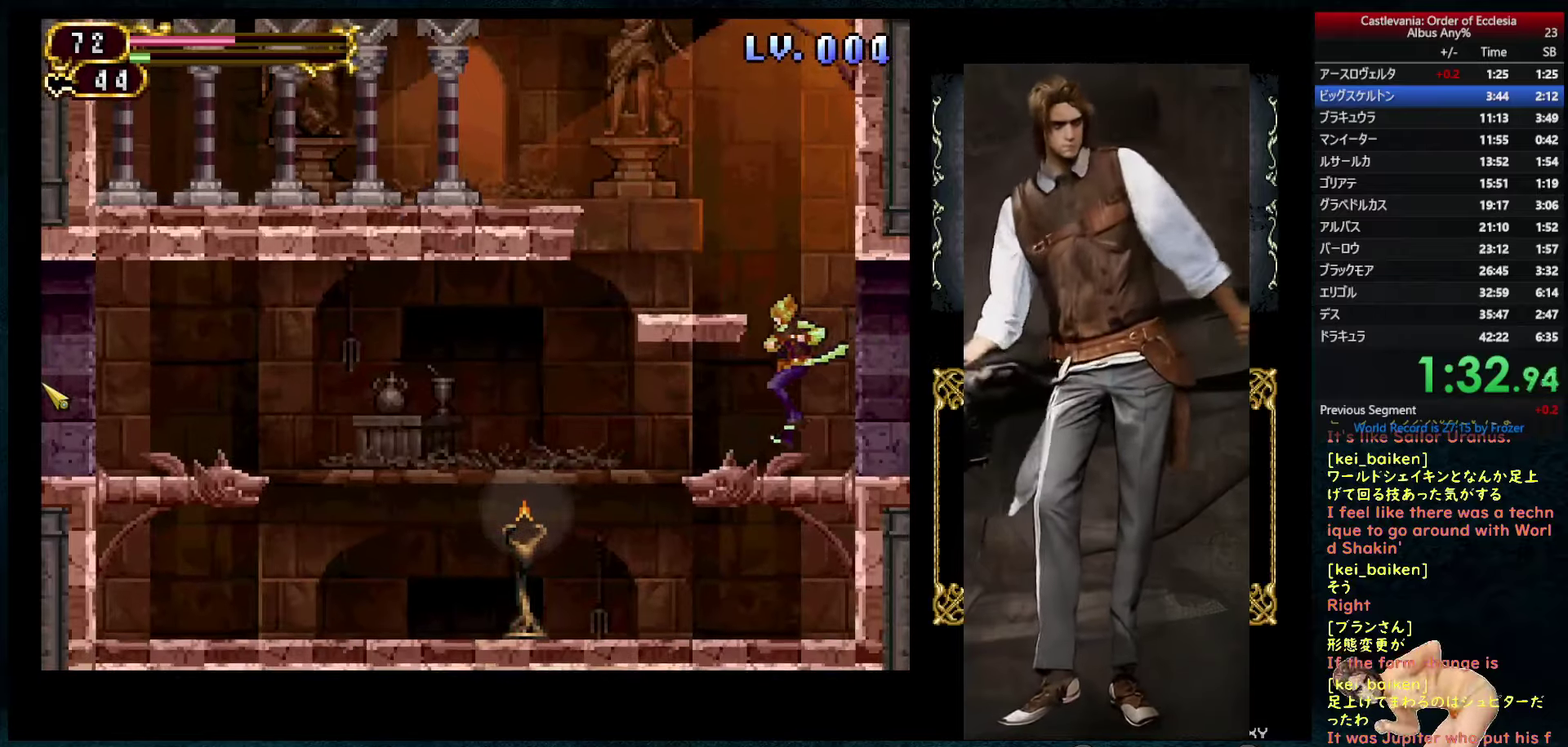
{"buttons": ["DPAD_LEFT"], "left_stick": "center", "right_stick": "center", "events": [[117, "DPAD_UP", "down"], [150, "DPAD_LEFT", "up"], [184, "DPAD_UP", "up"], [184, "R1", "down"], [250, "CIRCLE", "down"], [300, "CIRCLE", "up"], [300, "R1", "up"], [350, "DPAD_LEFT", "down"]]}
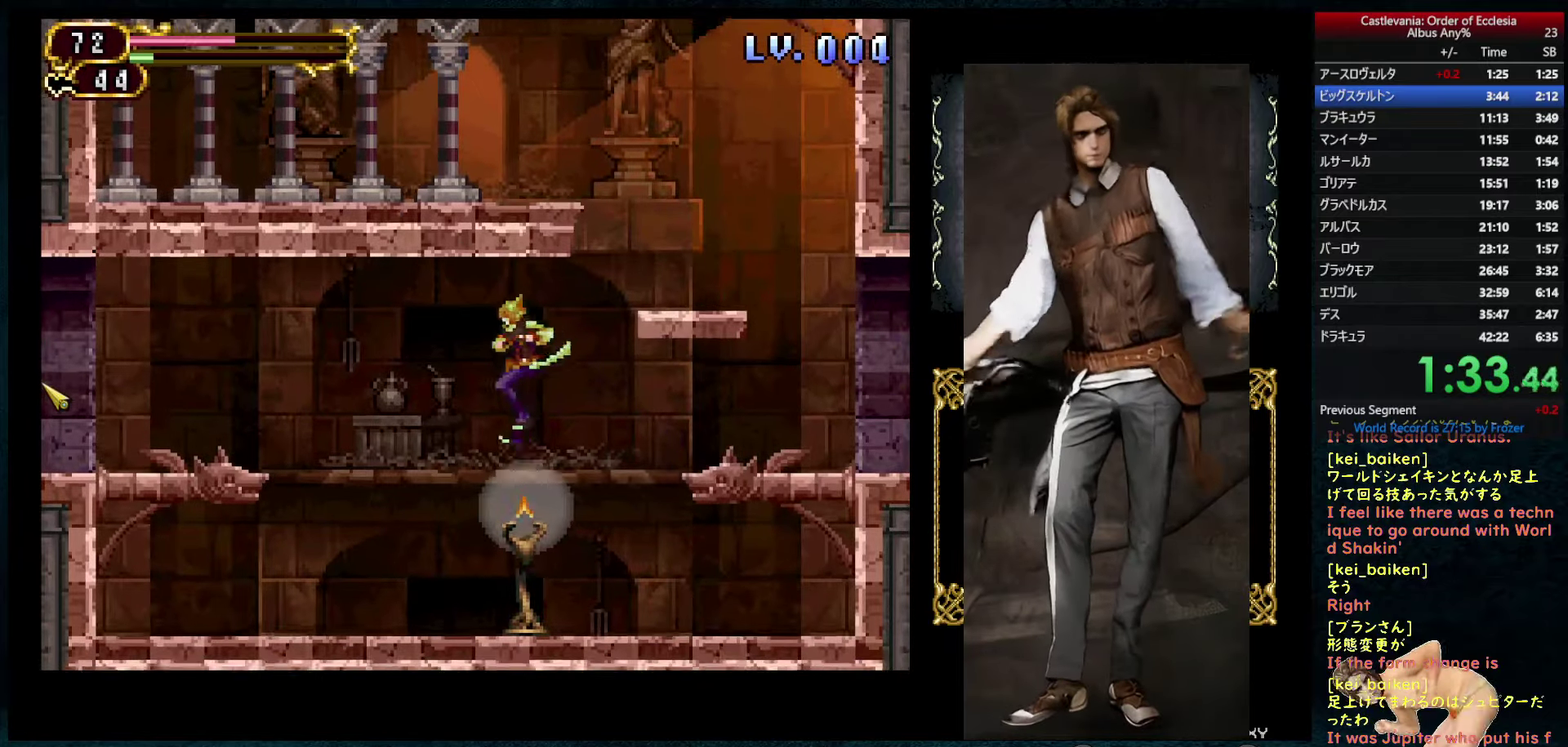
{"buttons": ["CIRCLE", "R1"], "left_stick": "center", "right_stick": "center", "events": [[317, "DPAD_UP", "down"], [334, "DPAD_LEFT", "up"], [350, "DPAD_RIGHT", "down"], [367, "DPAD_UP", "up"], [384, "R1", "down"], [400, "DPAD_RIGHT", "up"], [417, "CIRCLE", "down"]]}
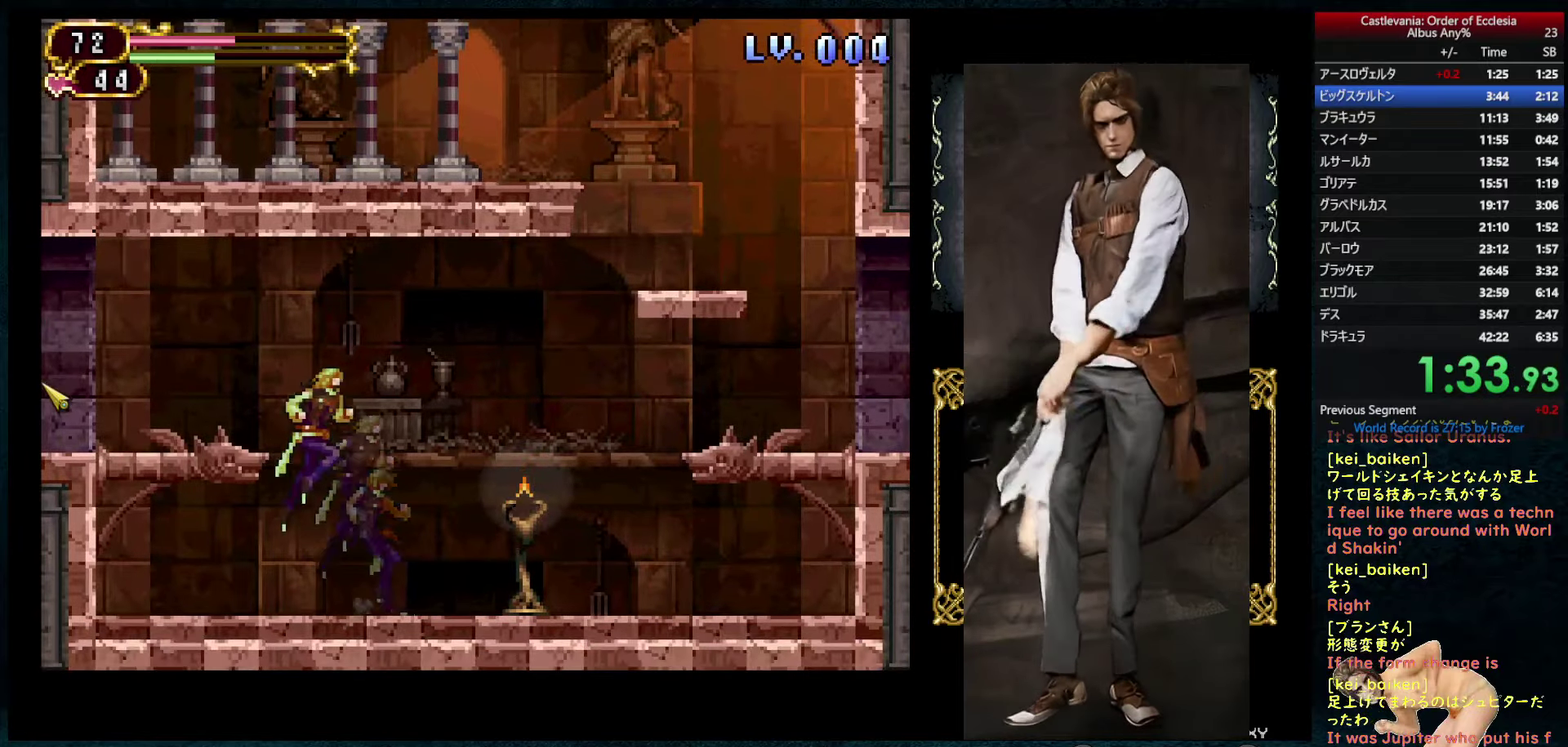
{"buttons": ["CIRCLE", "R1"], "left_stick": "center", "right_stick": "center", "events": [[50, "DPAD_LEFT", "down"], [184, "CIRCLE", "up"], [200, "R1", "up"], [400, "DPAD_LEFT", "up"], [434, "R1", "down"], [467, "CIRCLE", "down"]]}
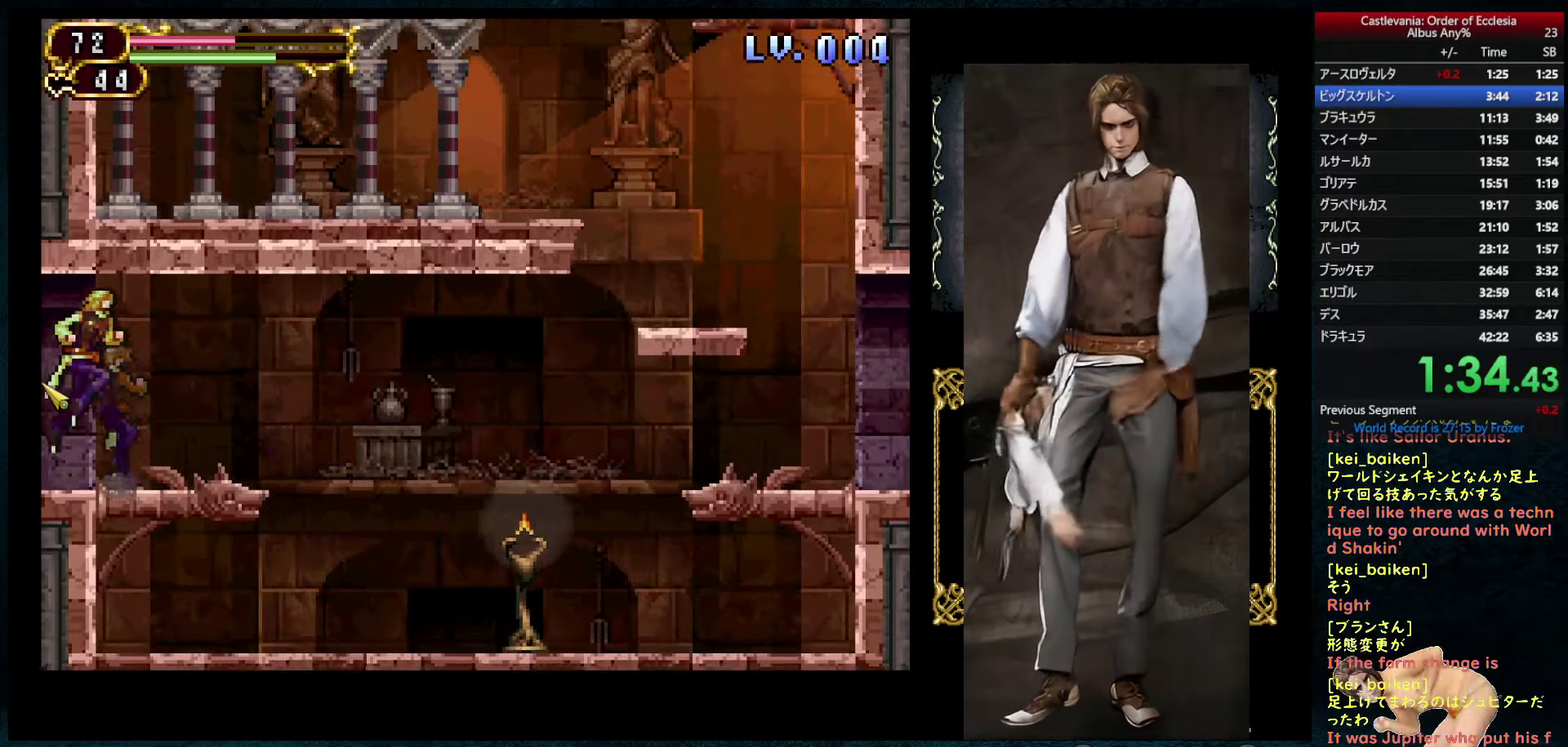
{"buttons": ["R2", "DPAD_LEFT"], "left_stick": "center", "right_stick": "center", "events": [[50, "CIRCLE", "up"], [50, "R1", "up"], [100, "DPAD_LEFT", "down"], [250, "right_stick", "left"], [350, "right_stick", "center"], [400, "R2", "down"]]}
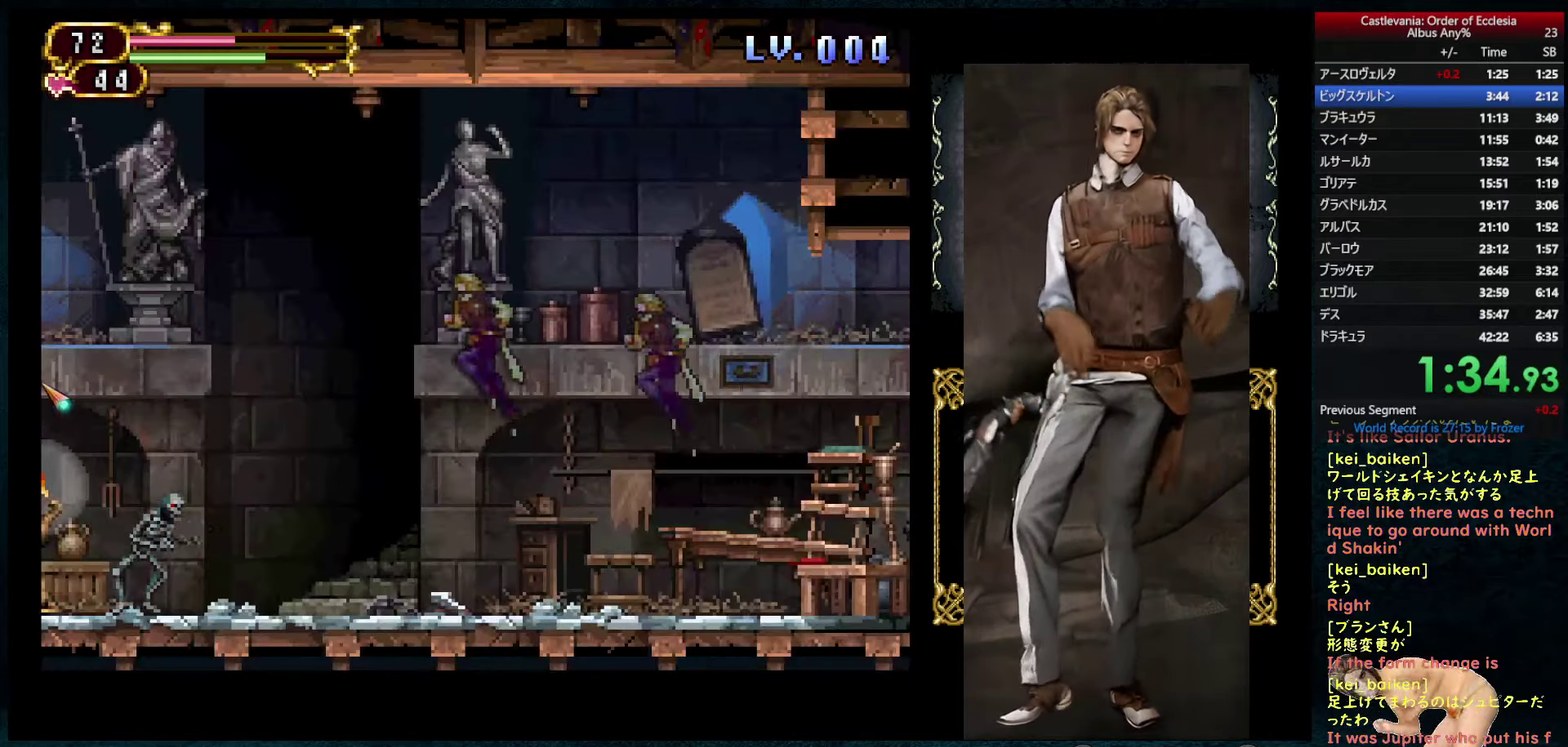
{"buttons": ["R2", "DPAD_LEFT"], "left_stick": "center", "right_stick": "center", "events": [[17, "R2", "up"], [167, "R2", "down"], [284, "R2", "up"], [417, "R2", "down"]]}
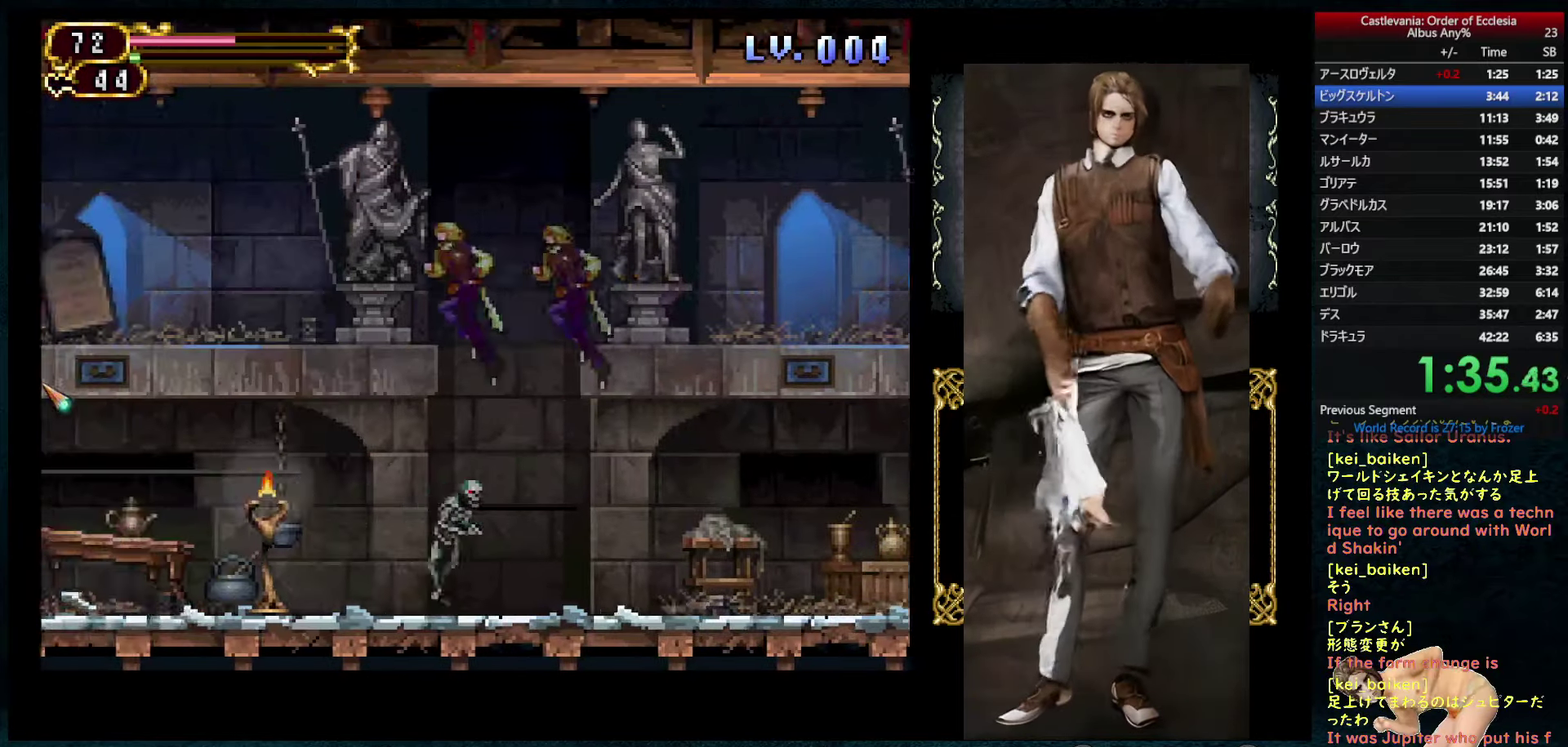
{"buttons": ["DPAD_LEFT"], "left_stick": "center", "right_stick": "center", "events": [[34, "R2", "up"]]}
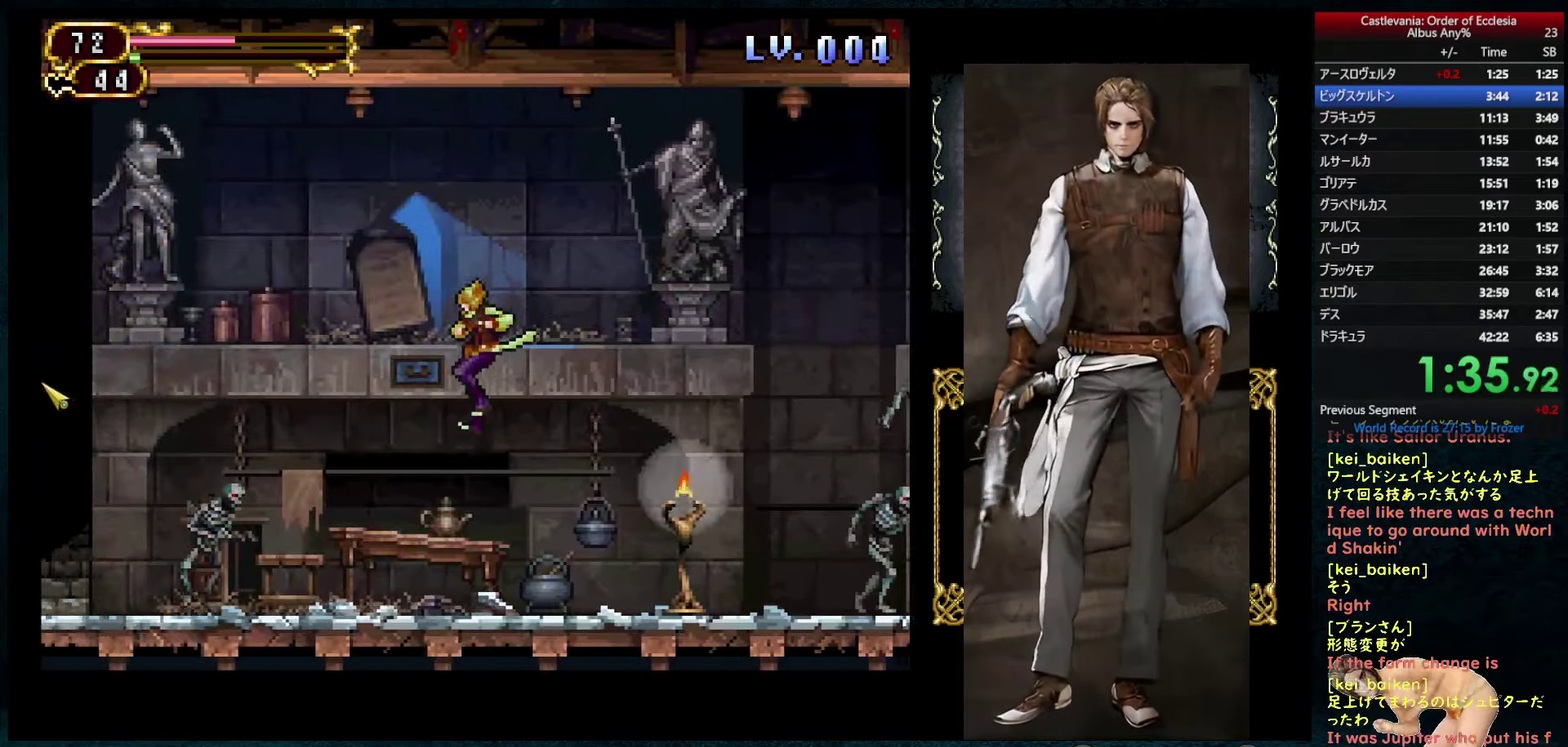
{"buttons": ["DPAD_LEFT"], "left_stick": "center", "right_stick": "center", "events": [[250, "DPAD_LEFT", "up"], [250, "DPAD_RIGHT", "down"], [284, "R1", "down"], [300, "DPAD_RIGHT", "up"], [350, "CIRCLE", "down"], [434, "R1", "up"], [450, "CIRCLE", "up"], [500, "DPAD_LEFT", "down"]]}
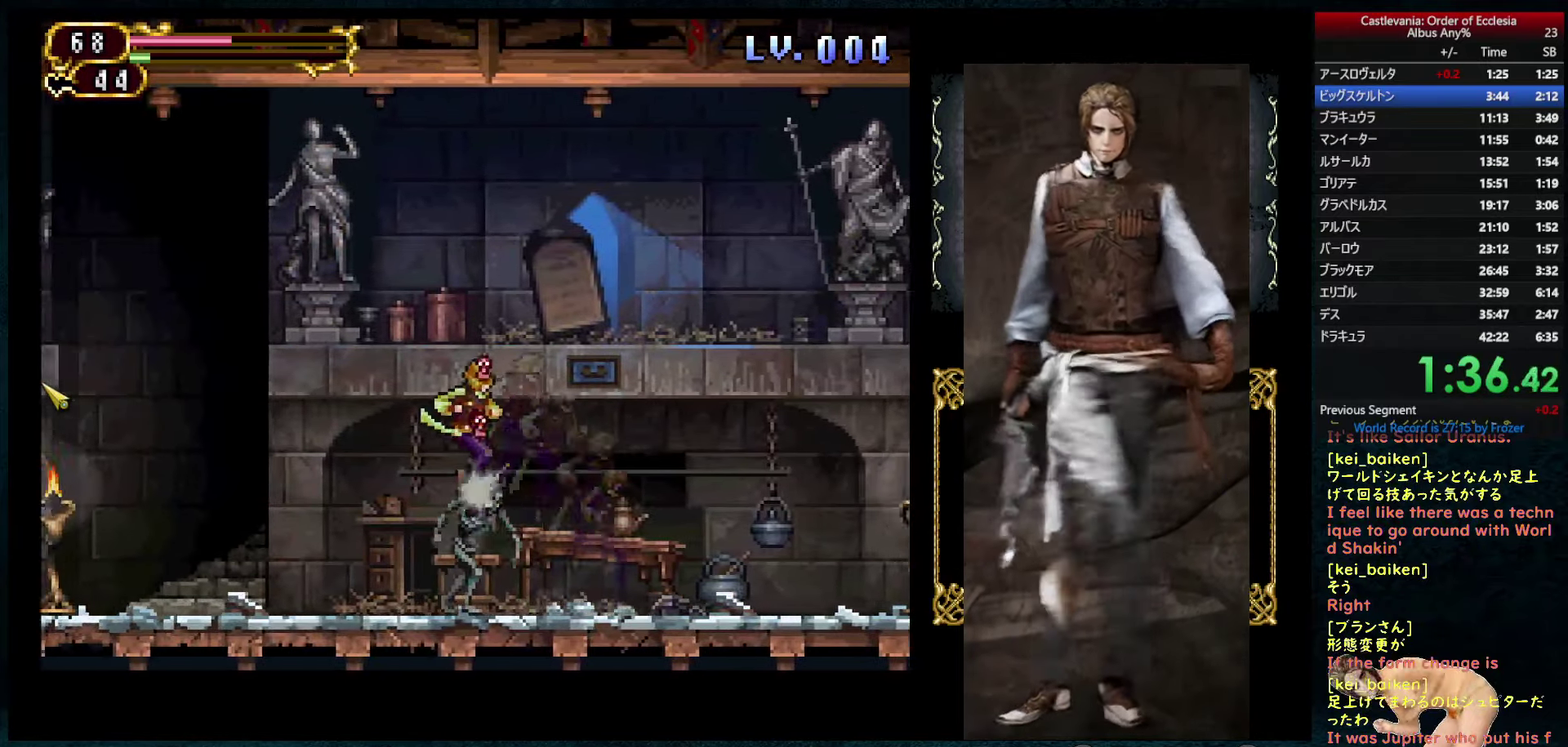
{"buttons": ["R1"], "left_stick": "center", "right_stick": "center", "events": [[400, "DPAD_LEFT", "up"], [417, "DPAD_RIGHT", "down"], [484, "R1", "down"], [500, "DPAD_RIGHT", "up"]]}
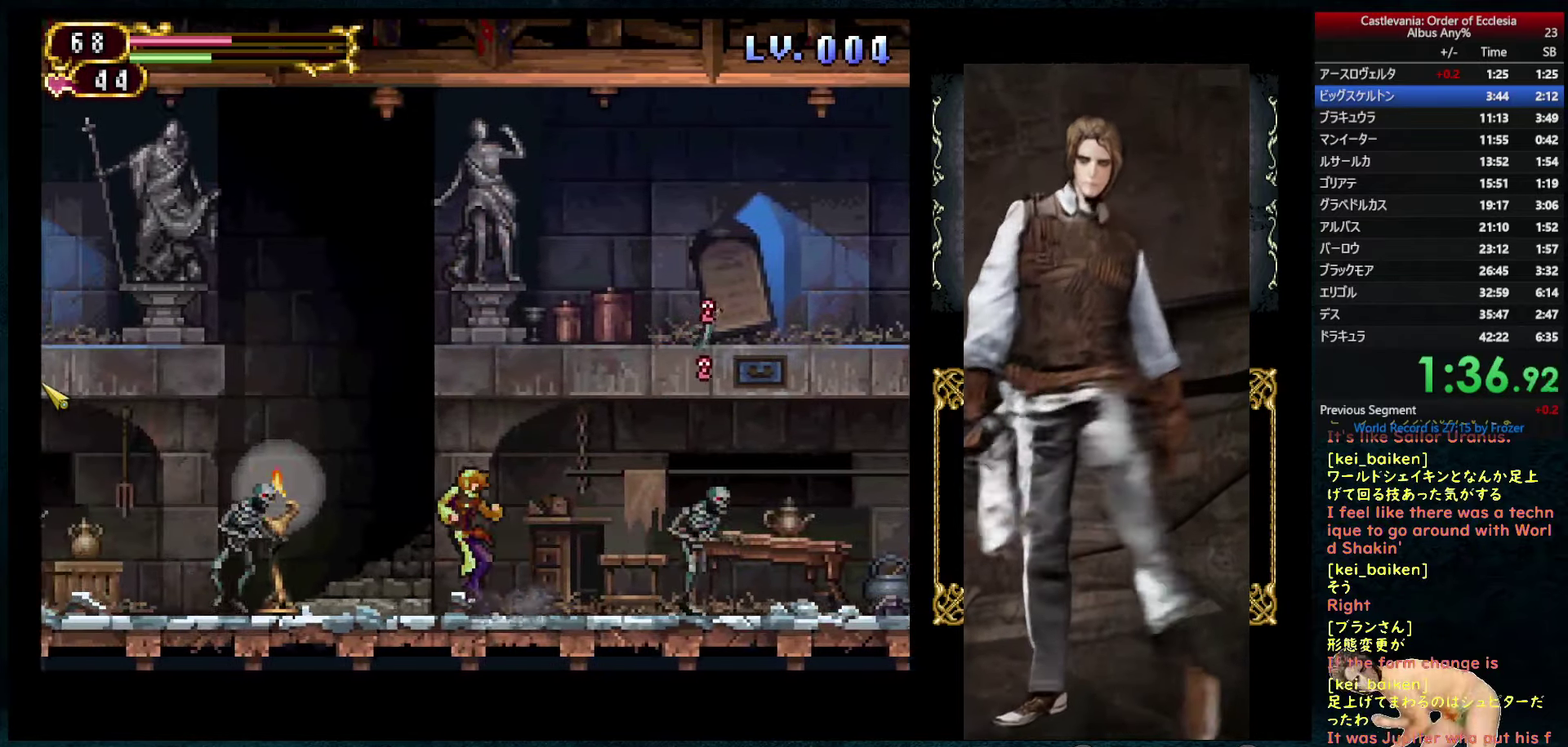
{"buttons": ["R1"], "left_stick": "center", "right_stick": "center", "events": [[17, "CIRCLE", "down"], [84, "CIRCLE", "up"], [84, "R1", "up"], [150, "DPAD_LEFT", "down"], [417, "DPAD_LEFT", "up"], [417, "DPAD_RIGHT", "down"], [467, "R1", "down"], [484, "DPAD_RIGHT", "up"]]}